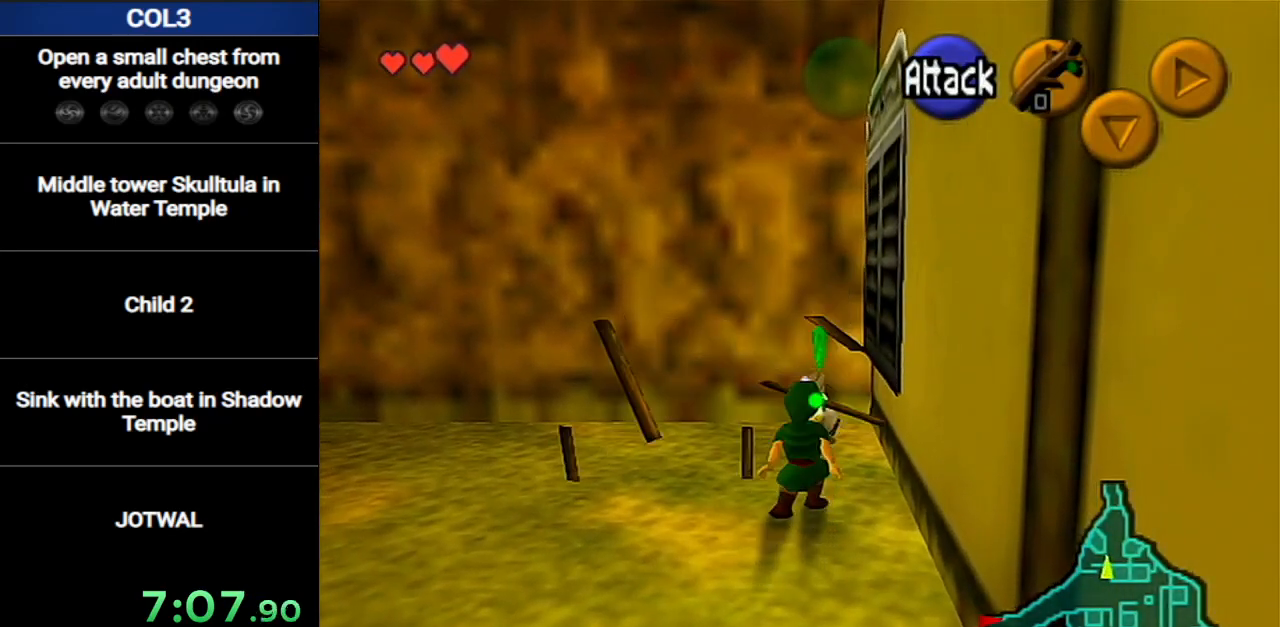
Gameplay with a controller (Nintendo layout); each line is a JSON object with the inputs held at the frame after it. "events" lists button and stick changes between this image and that frame as [ms after this image, input, new state], when the widget could be followed in between. Not read: L3 R3.
{"buttons": [], "left_stick": "up-left", "right_stick": "center", "events": [[467, "left_stick", "up-left"]]}
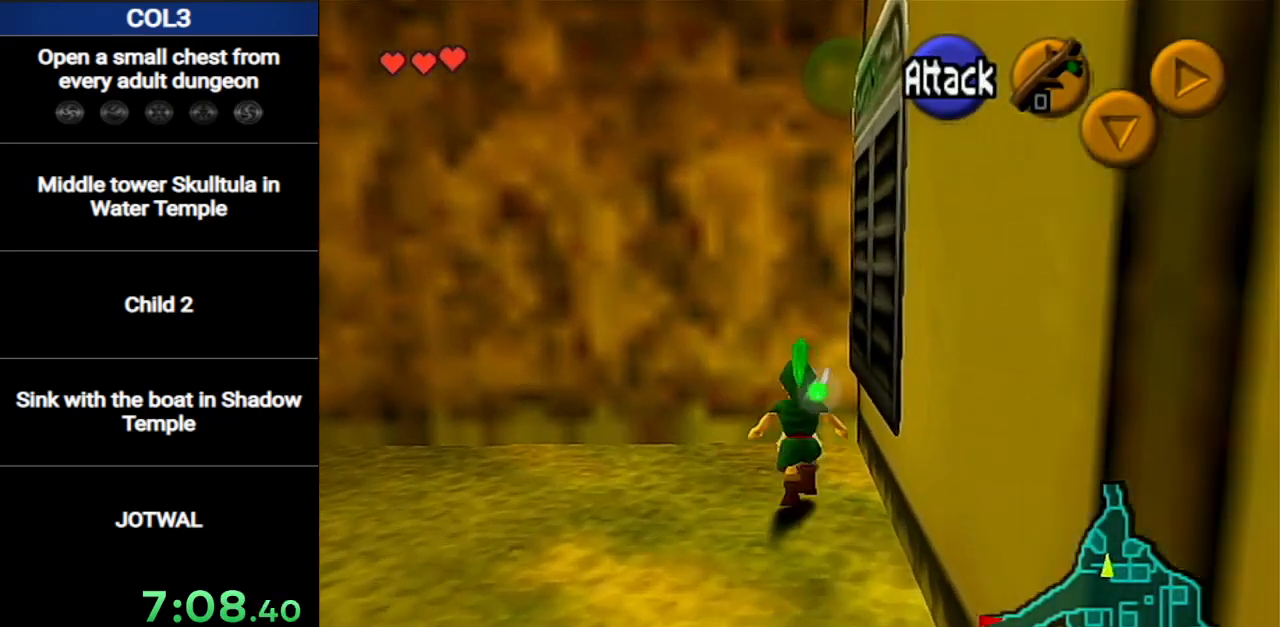
{"buttons": [], "left_stick": "up", "right_stick": "center", "events": [[34, "left_stick", "left"], [184, "A", "down"], [217, "L1", "down"], [250, "left_stick", "up-left"], [351, "A", "up"], [417, "L1", "up"], [417, "left_stick", "up"]]}
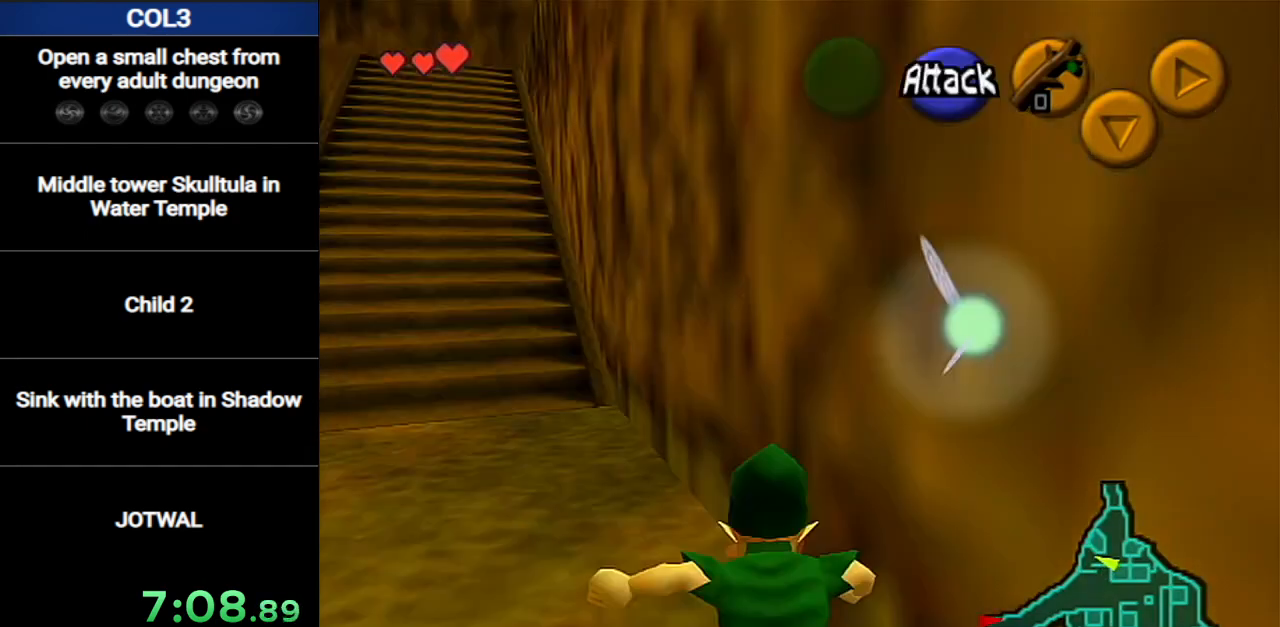
{"buttons": ["A"], "left_stick": "up", "right_stick": "center", "events": [[450, "A", "down"]]}
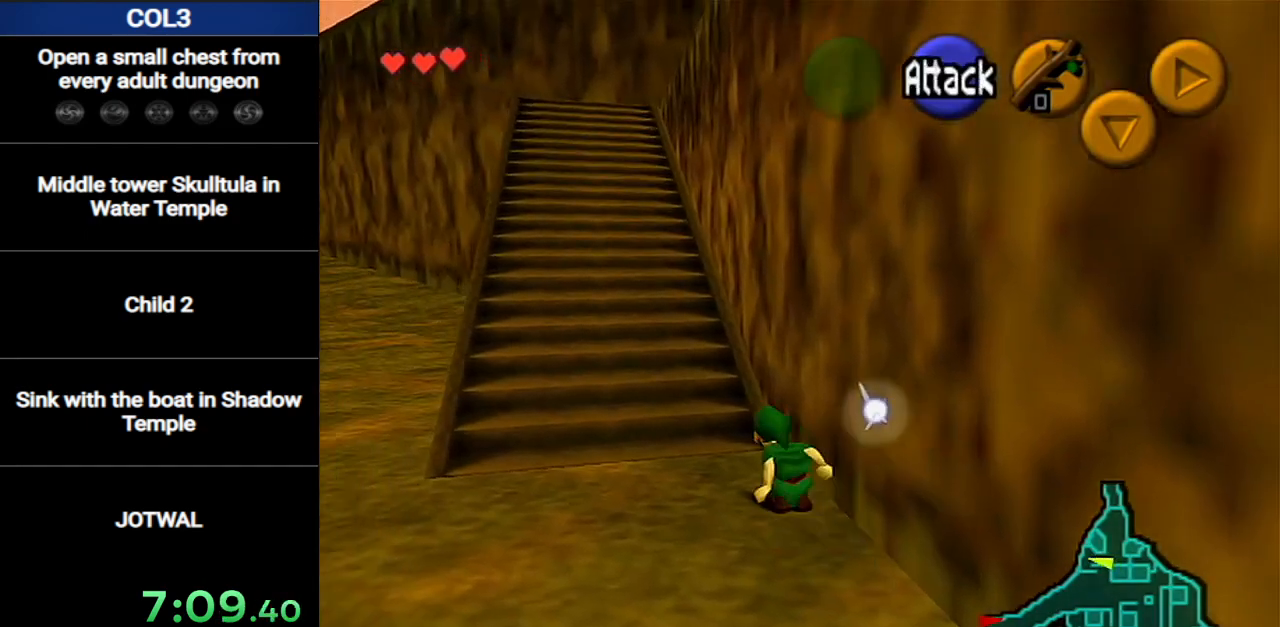
{"buttons": [], "left_stick": "up", "right_stick": "center", "events": [[184, "A", "up"]]}
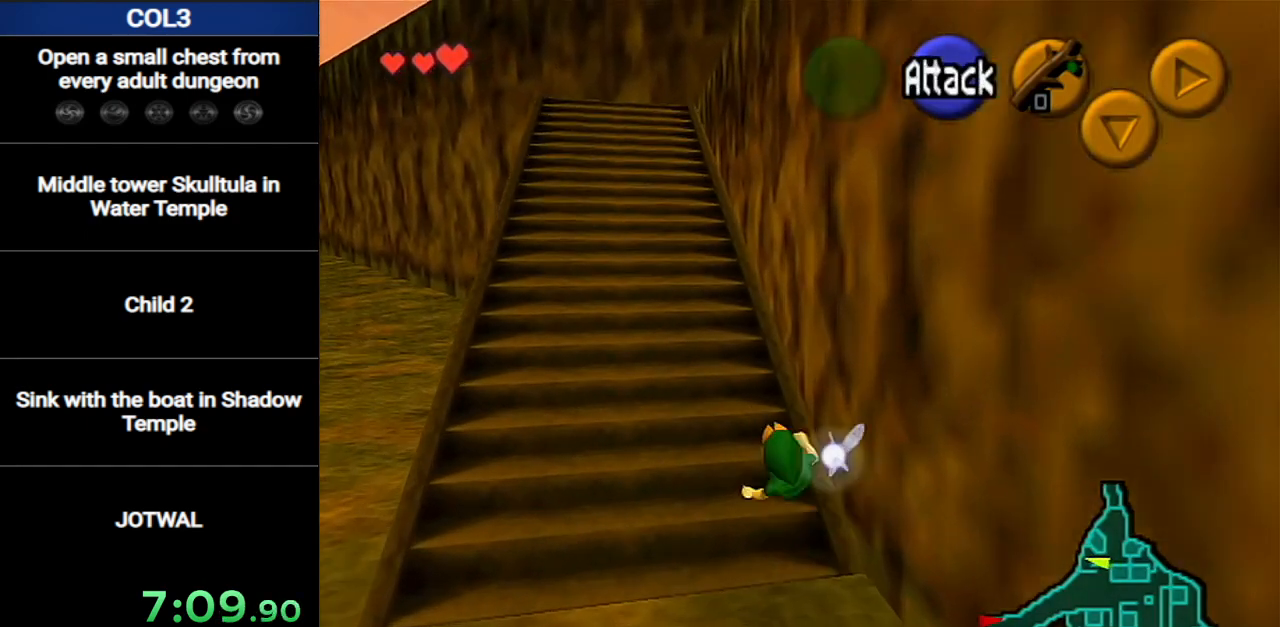
{"buttons": [], "left_stick": "up", "right_stick": "center", "events": [[217, "A", "down"], [467, "A", "up"]]}
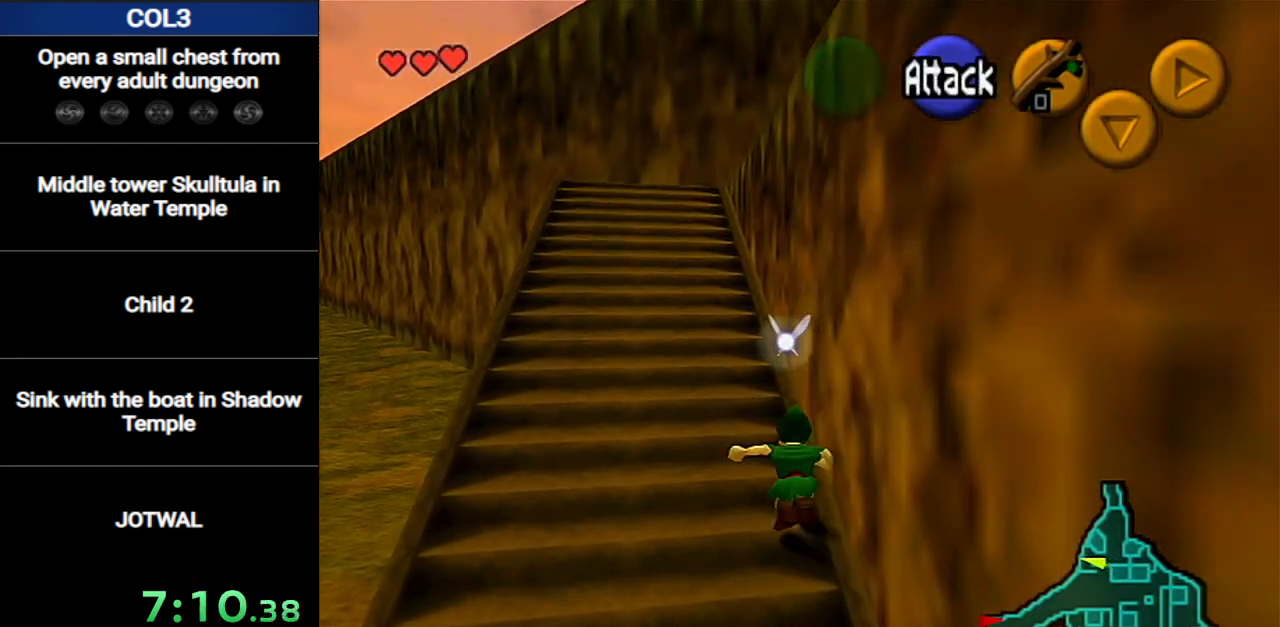
{"buttons": ["A"], "left_stick": "up", "right_stick": "center", "events": [[384, "A", "down"]]}
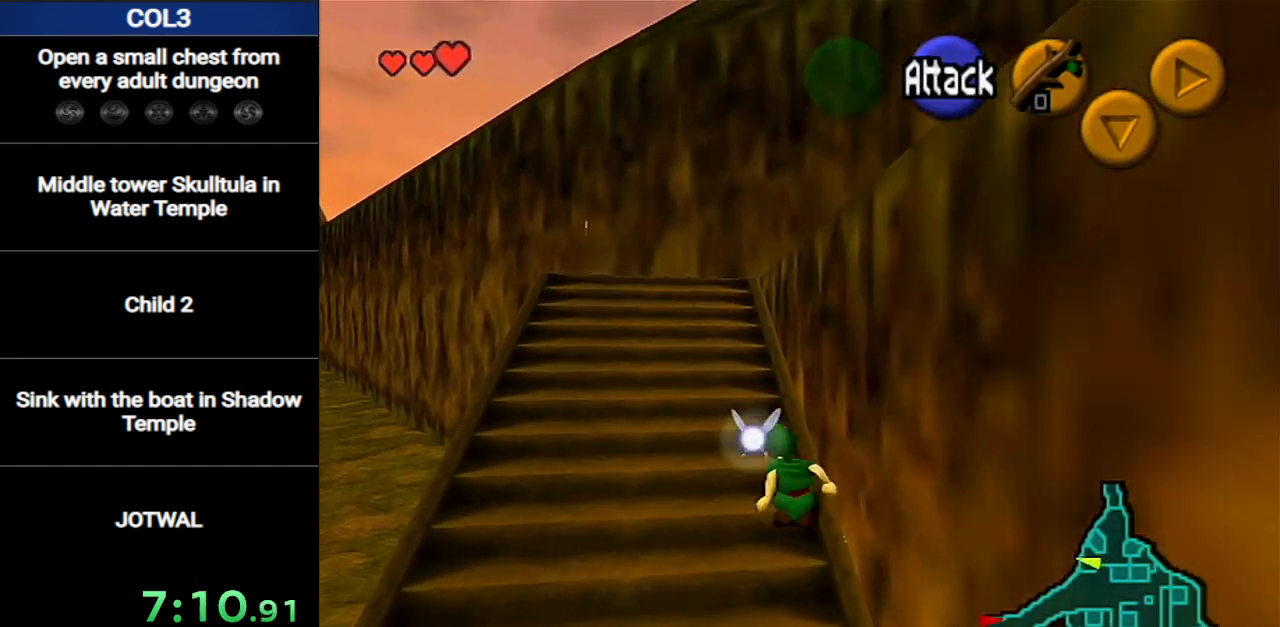
{"buttons": [], "left_stick": "up-left", "right_stick": "center", "events": [[66, "A", "up"], [467, "left_stick", "up-left"]]}
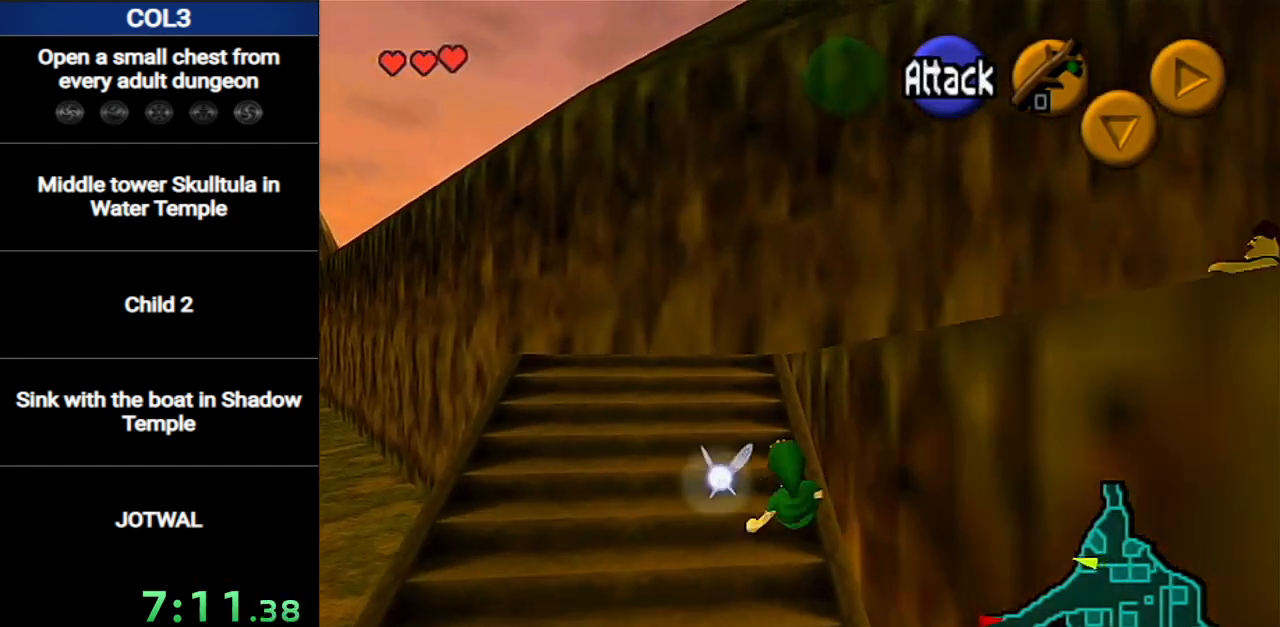
{"buttons": ["L1"], "left_stick": "down", "right_stick": "center", "events": [[134, "L1", "down"], [167, "left_stick", "center"], [250, "left_stick", "down"], [284, "A", "down"], [351, "A", "up"]]}
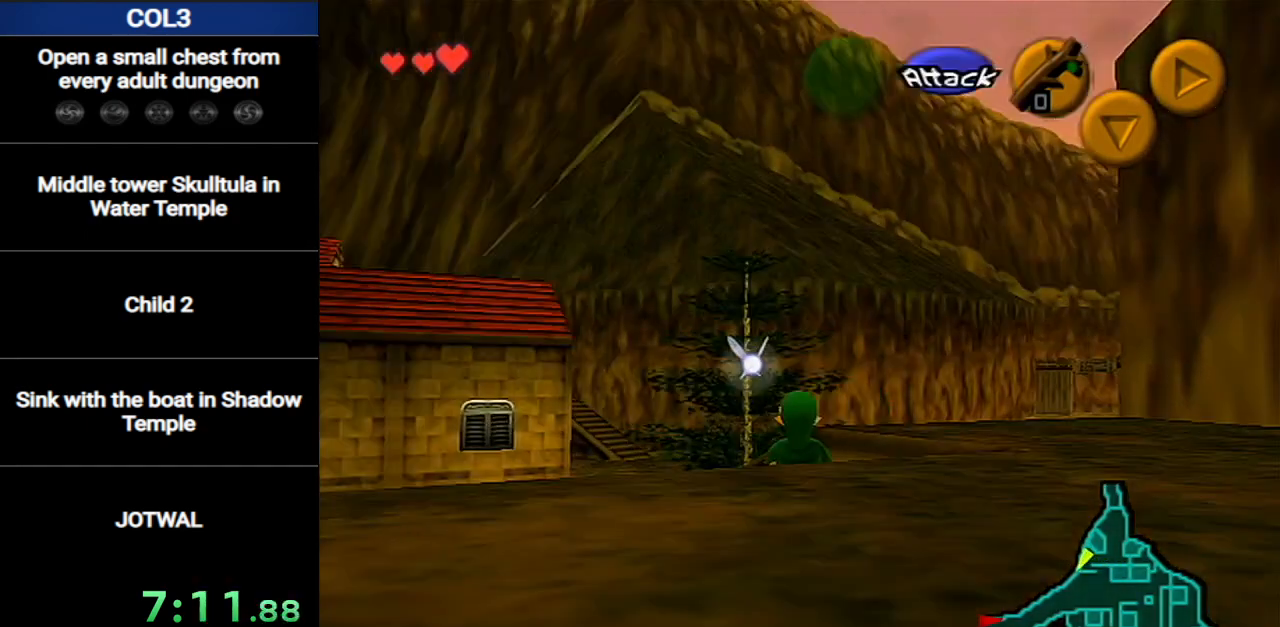
{"buttons": [], "left_stick": "down-left", "right_stick": "center", "events": [[383, "L1", "up"], [450, "left_stick", "down-left"]]}
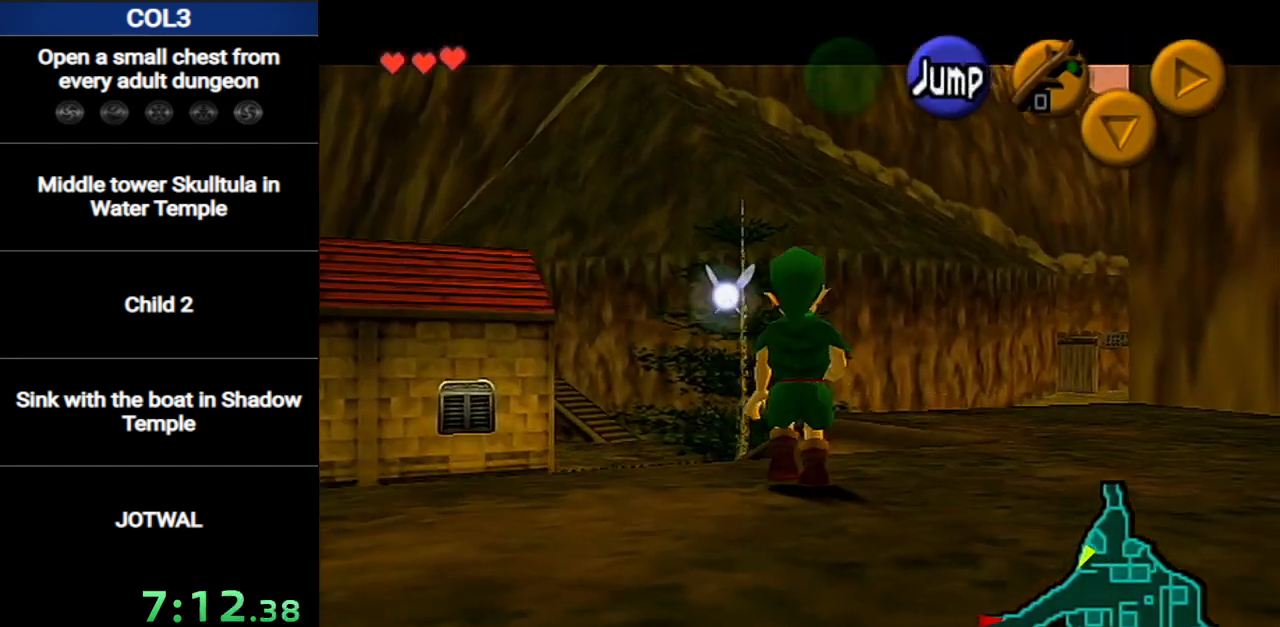
{"buttons": [], "left_stick": "up", "right_stick": "center", "events": [[100, "A", "down"], [134, "L1", "down"], [167, "A", "up"], [217, "left_stick", "up-left"], [284, "L1", "up"], [317, "left_stick", "up"]]}
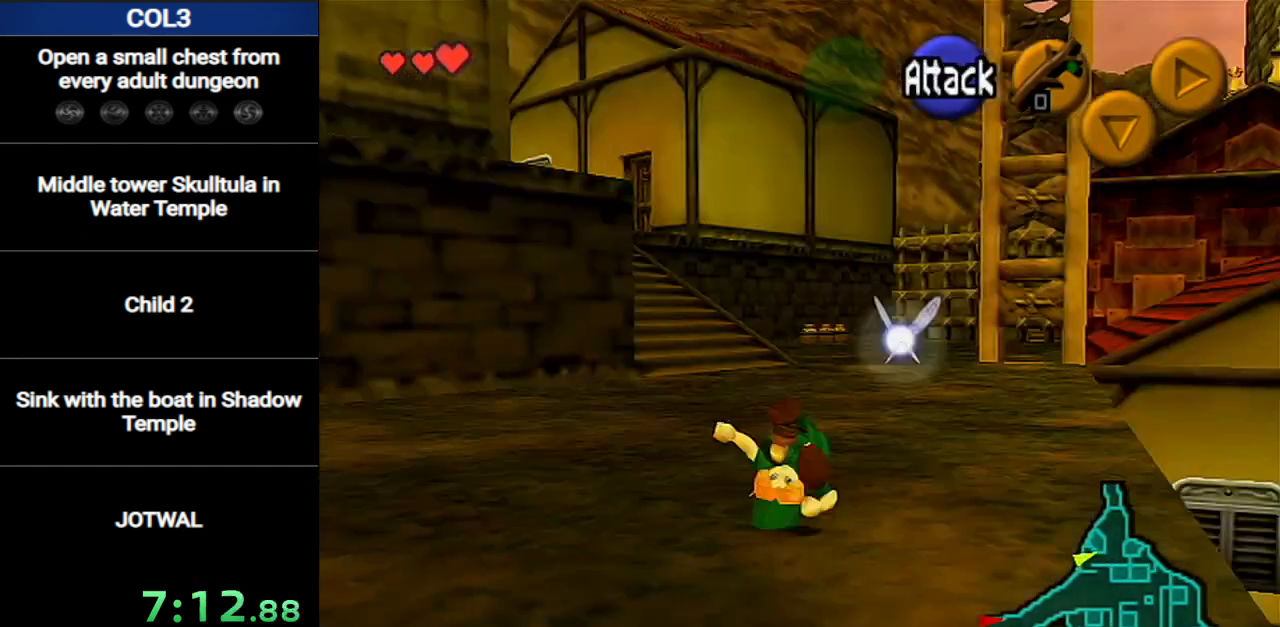
{"buttons": ["A"], "left_stick": "up", "right_stick": "center", "events": [[417, "A", "down"]]}
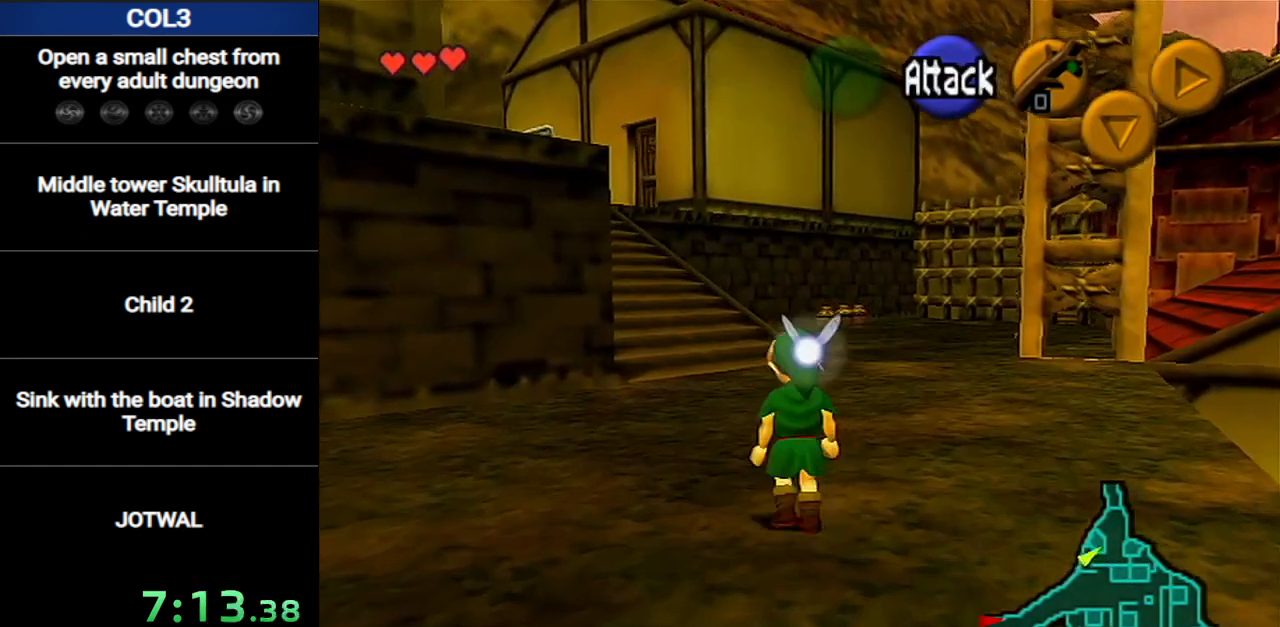
{"buttons": [], "left_stick": "up", "right_stick": "center", "events": [[100, "A", "up"]]}
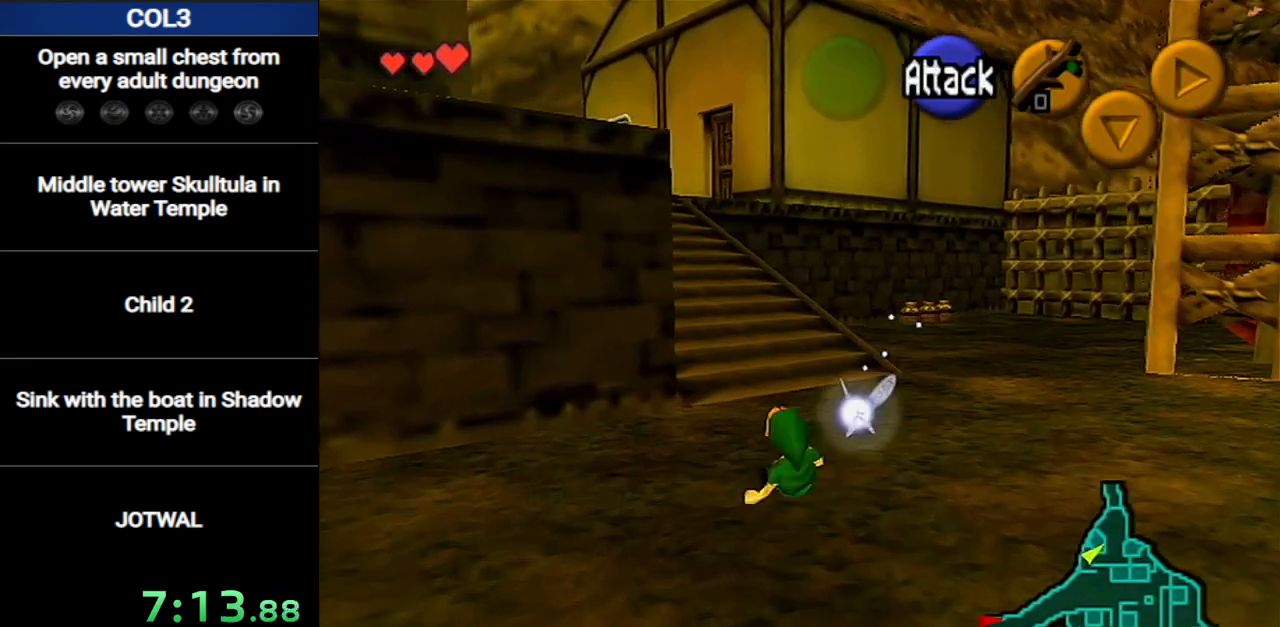
{"buttons": [], "left_stick": "up", "right_stick": "center", "events": [[217, "A", "down"], [434, "A", "up"]]}
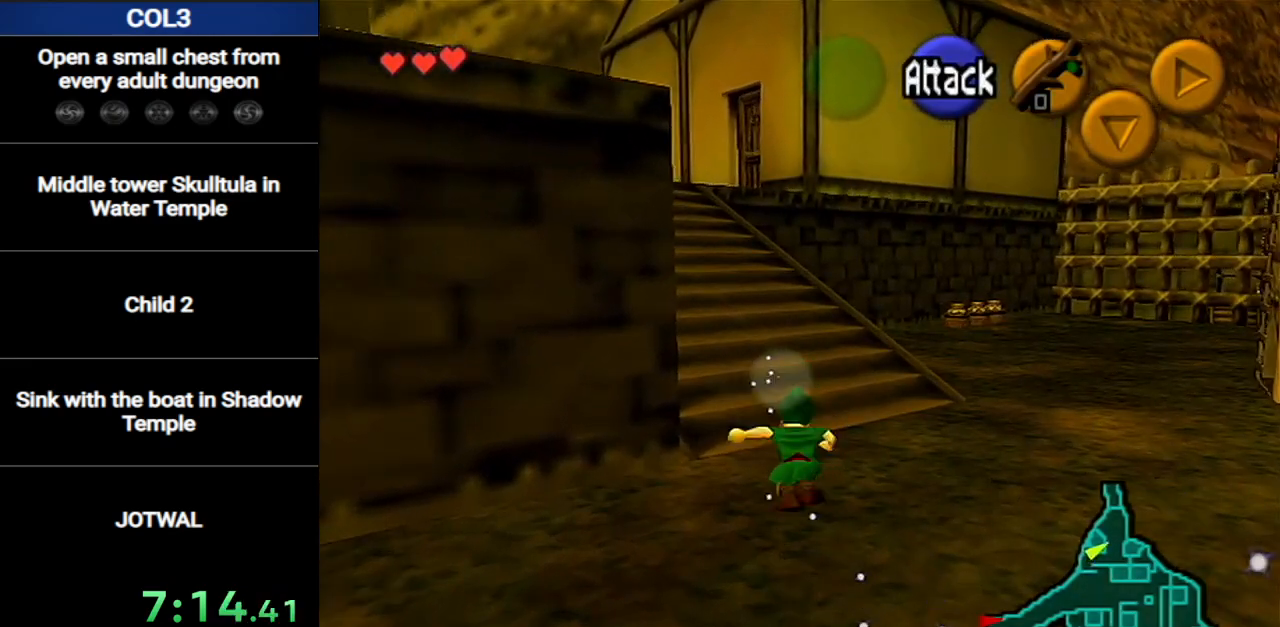
{"buttons": ["A"], "left_stick": "up", "right_stick": "center", "events": [[451, "A", "down"]]}
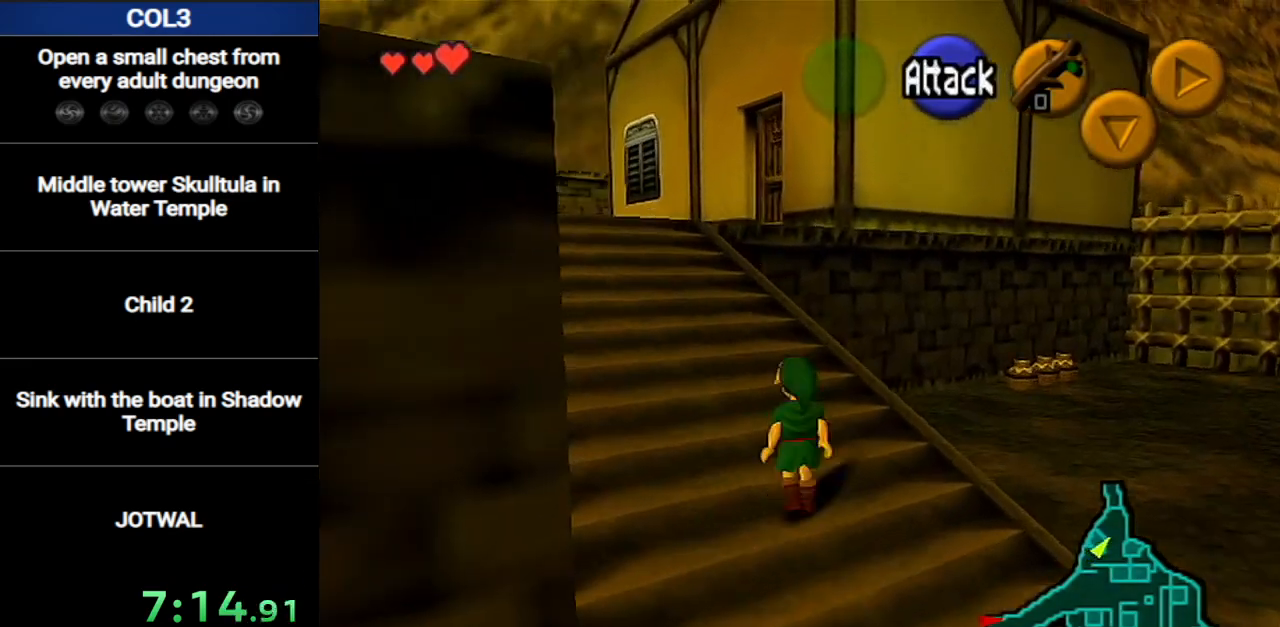
{"buttons": [], "left_stick": "up-left", "right_stick": "center", "events": [[250, "A", "up"], [417, "left_stick", "up-left"]]}
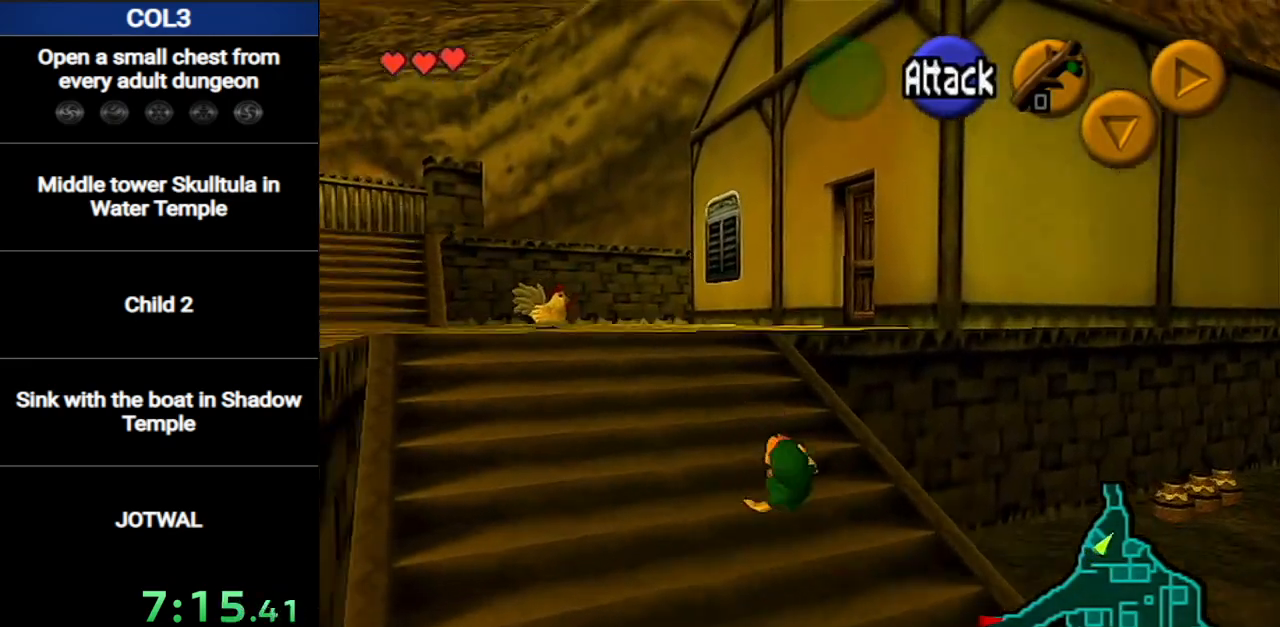
{"buttons": [], "left_stick": "up-left", "right_stick": "center", "events": [[234, "A", "down"], [417, "A", "up"]]}
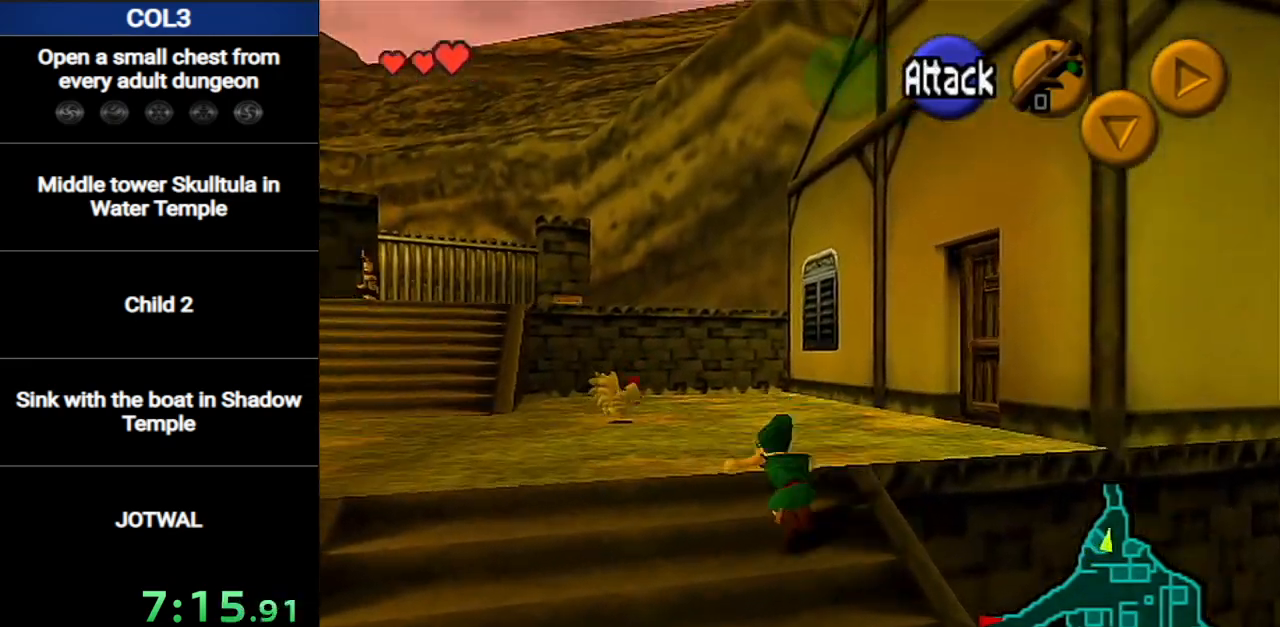
{"buttons": [], "left_stick": "up", "right_stick": "center", "events": [[183, "left_stick", "up"]]}
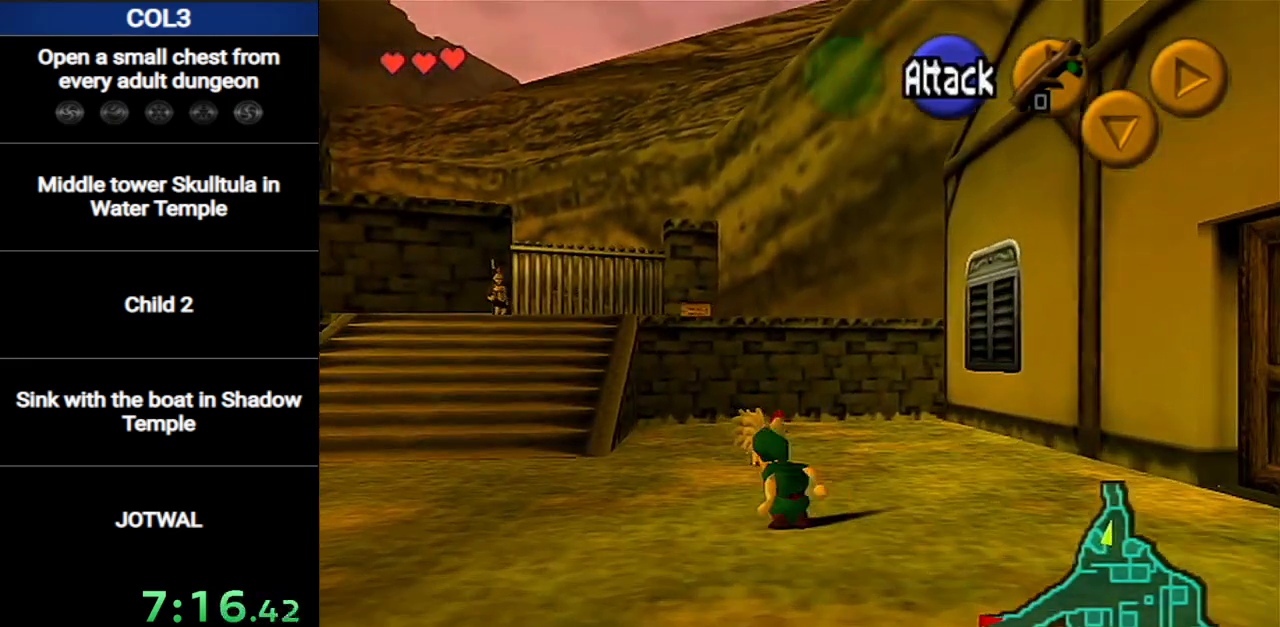
{"buttons": [], "left_stick": "up-right", "right_stick": "center", "events": [[50, "A", "down"], [200, "A", "up"], [417, "left_stick", "up-right"]]}
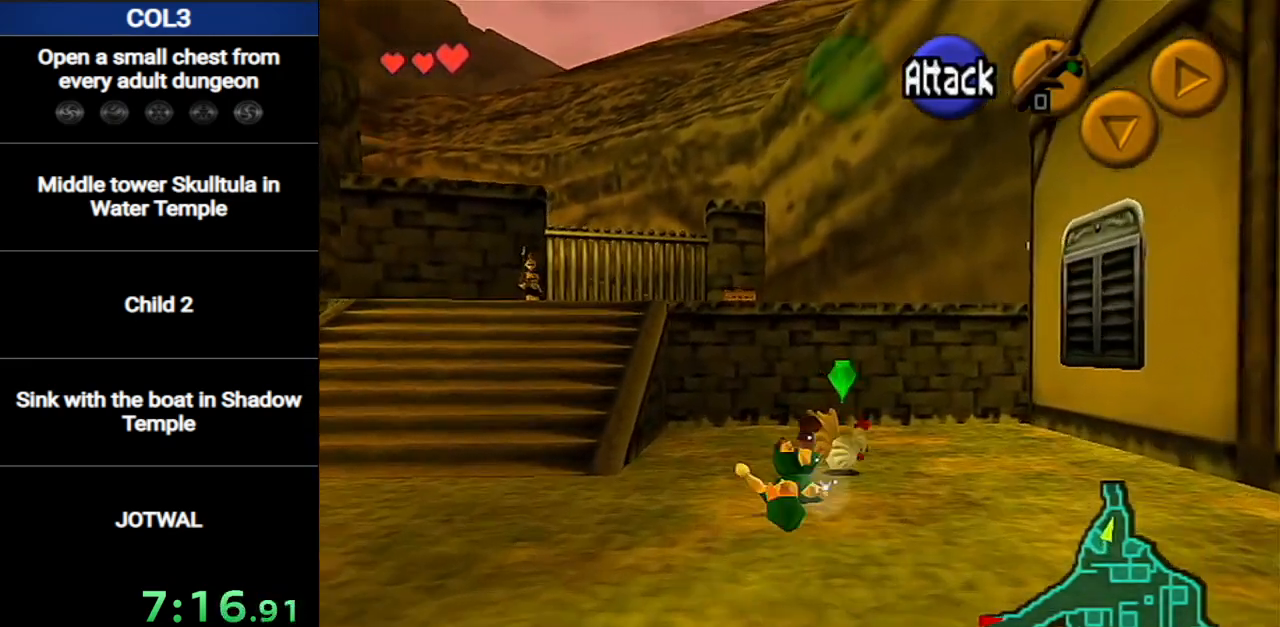
{"buttons": ["A"], "left_stick": "center", "right_stick": "center", "events": [[50, "left_stick", "right"], [83, "A", "down"], [150, "A", "up"], [200, "A", "down"], [200, "left_stick", "center"], [267, "A", "up"], [367, "A", "down"], [417, "A", "up"], [484, "A", "down"]]}
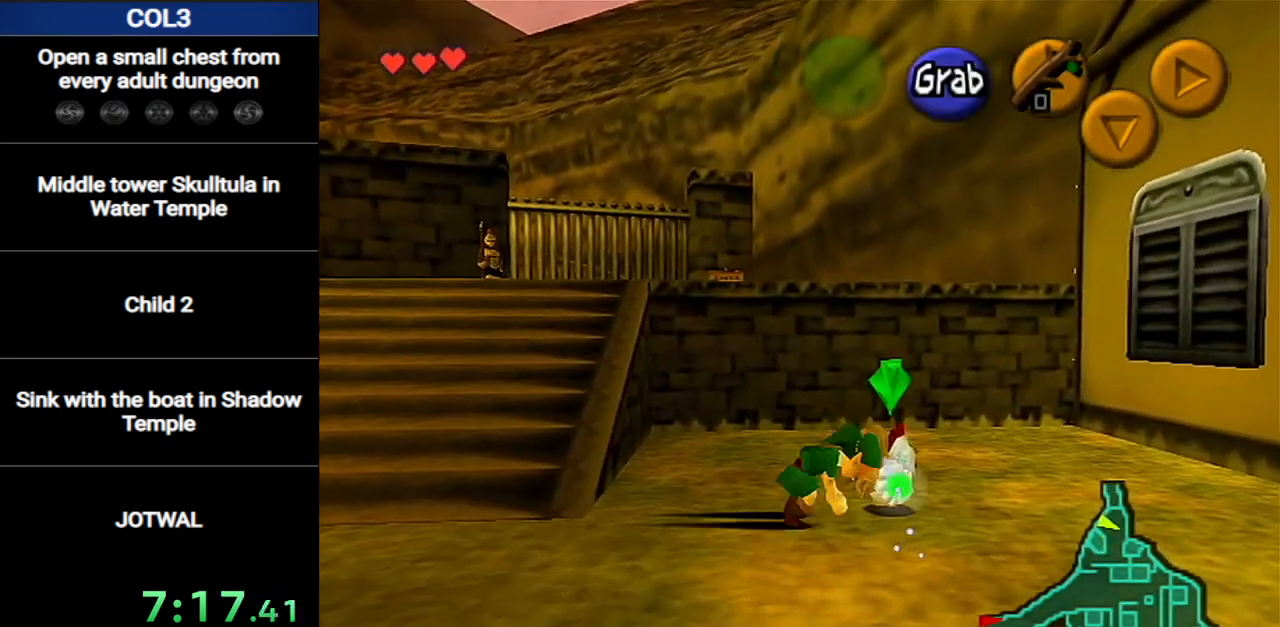
{"buttons": ["L1"], "left_stick": "center", "right_stick": "center", "events": [[50, "A", "up"], [117, "A", "down"], [234, "A", "up"], [267, "left_stick", "down"], [417, "L1", "down"], [451, "left_stick", "center"]]}
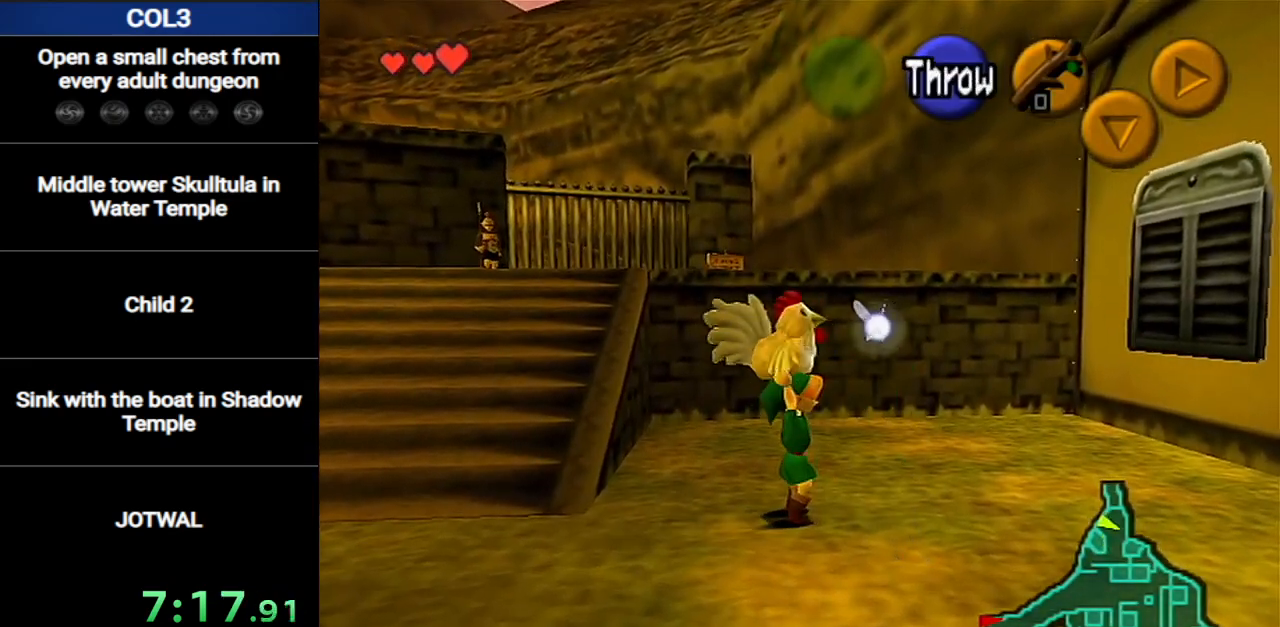
{"buttons": [], "left_stick": "up", "right_stick": "center", "events": [[16, "L1", "up"], [83, "left_stick", "up"]]}
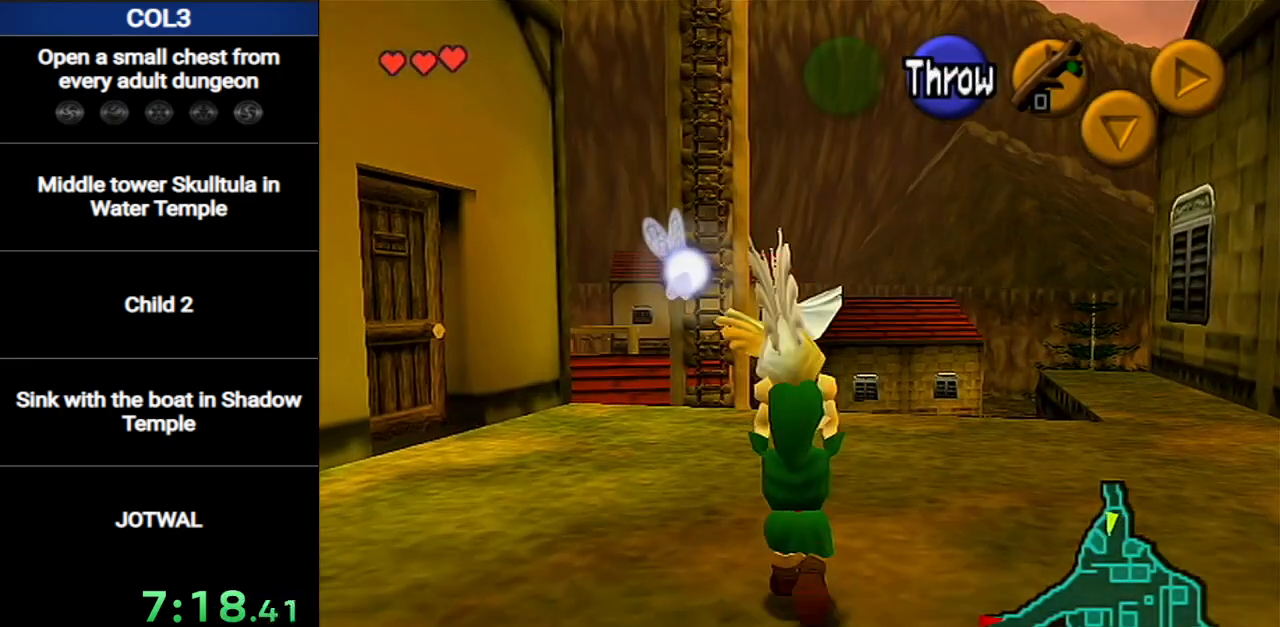
{"buttons": [], "left_stick": "up", "right_stick": "center", "events": [[301, "left_stick", "up-right"], [451, "left_stick", "up"]]}
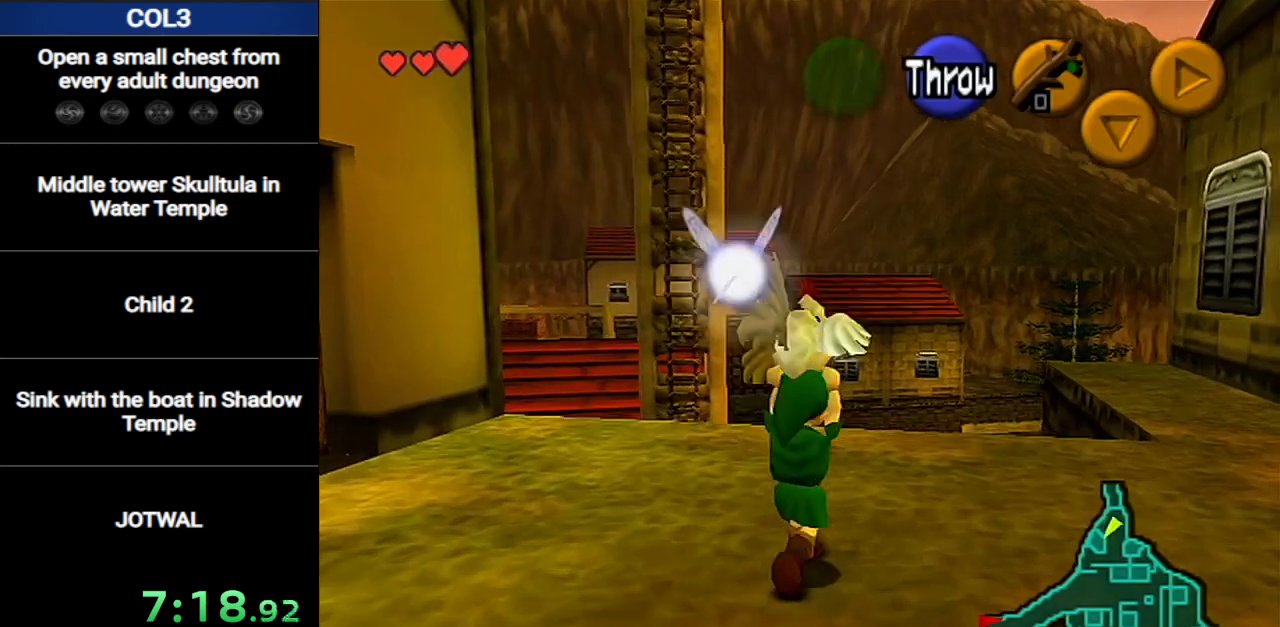
{"buttons": [], "left_stick": "up", "right_stick": "center", "events": []}
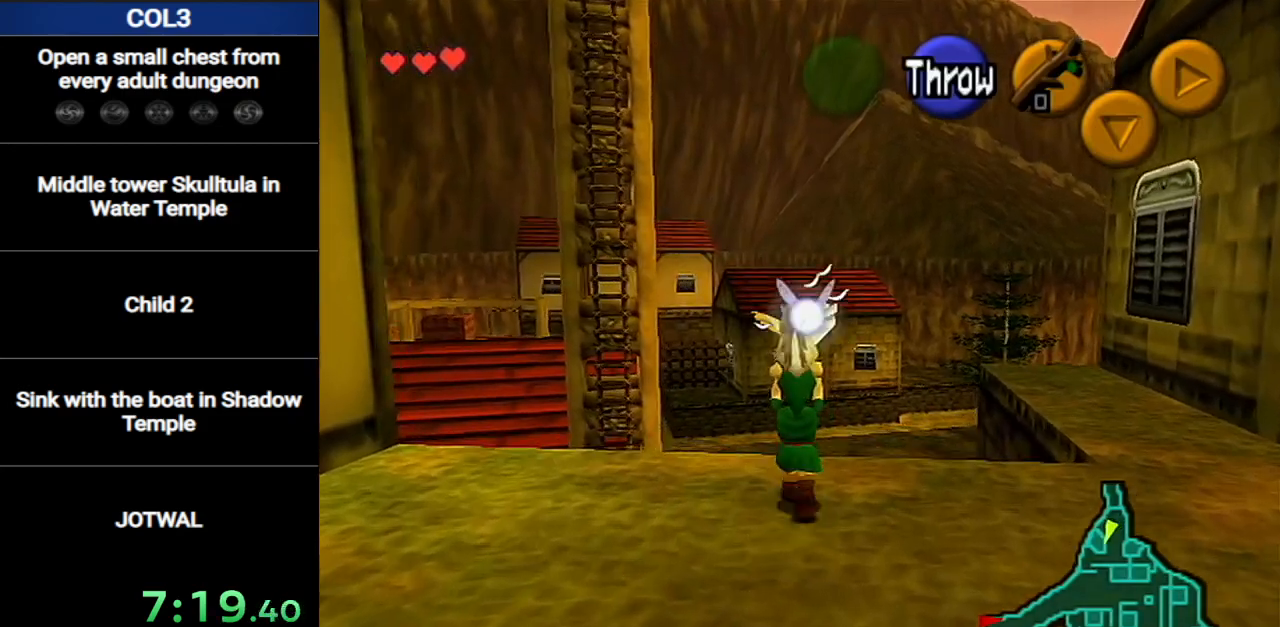
{"buttons": [], "left_stick": "up", "right_stick": "center", "events": []}
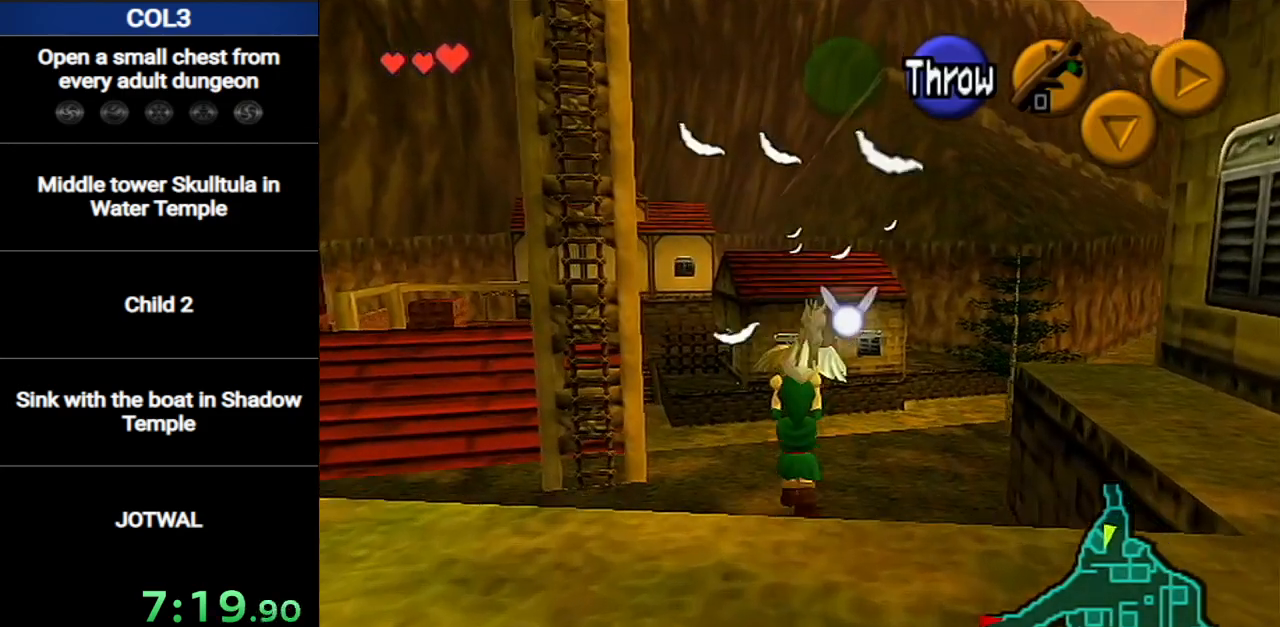
{"buttons": [], "left_stick": "up", "right_stick": "center", "events": []}
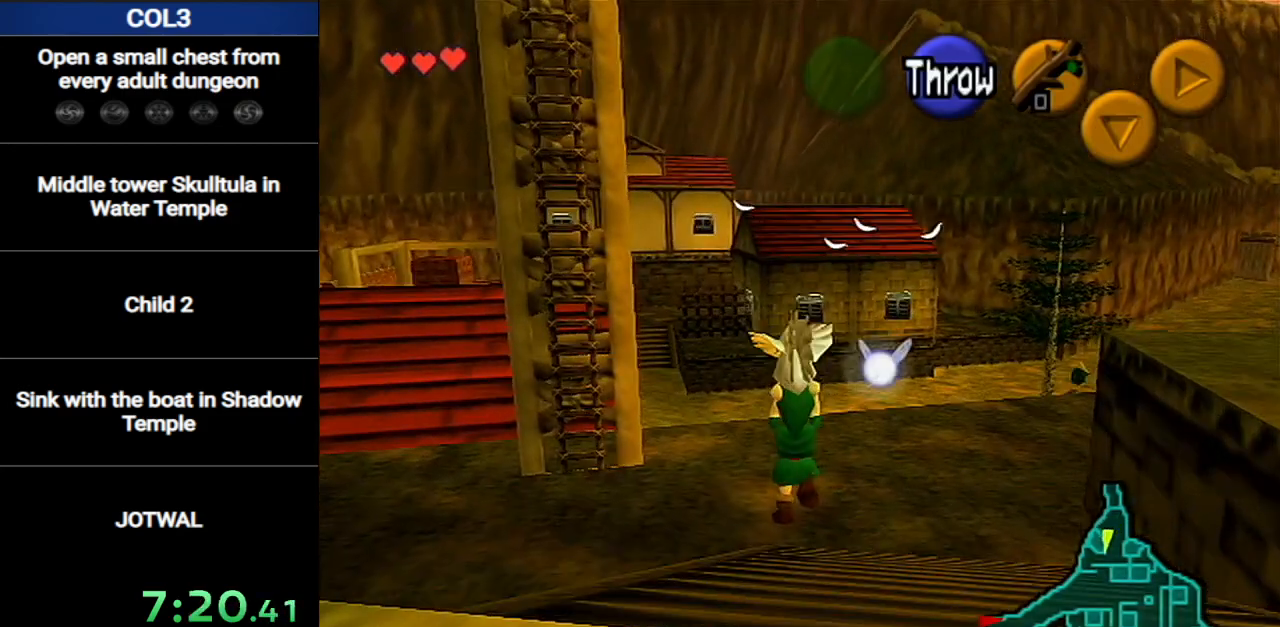
{"buttons": [], "left_stick": "up", "right_stick": "center", "events": []}
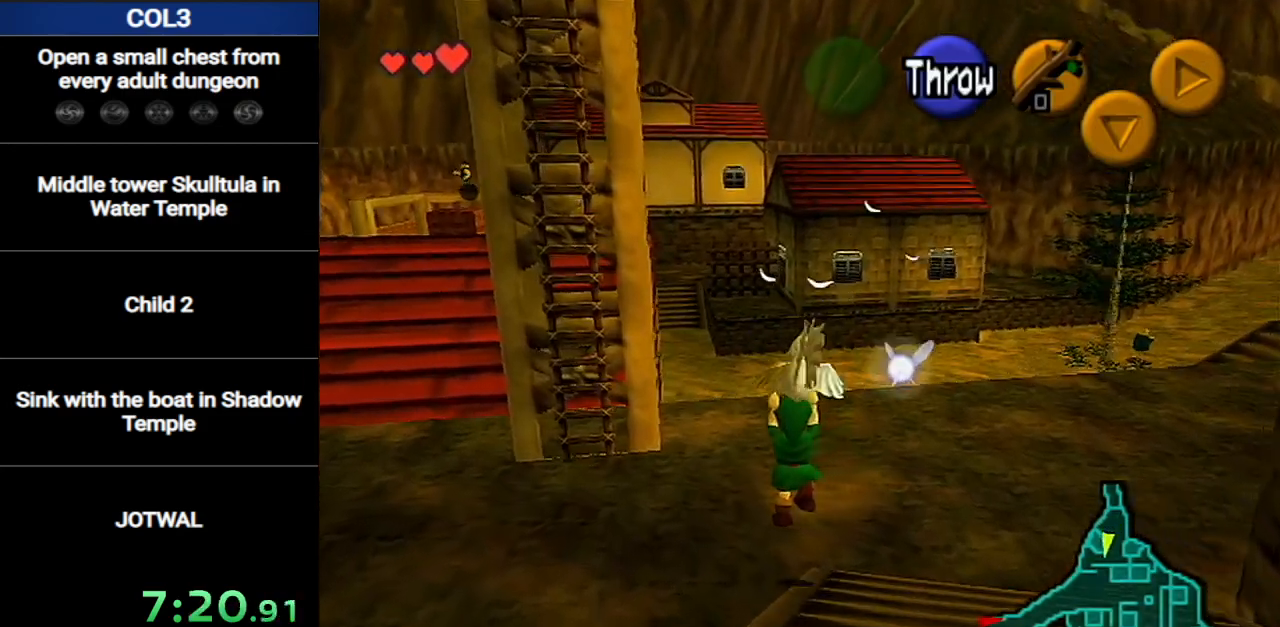
{"buttons": [], "left_stick": "up", "right_stick": "center", "events": []}
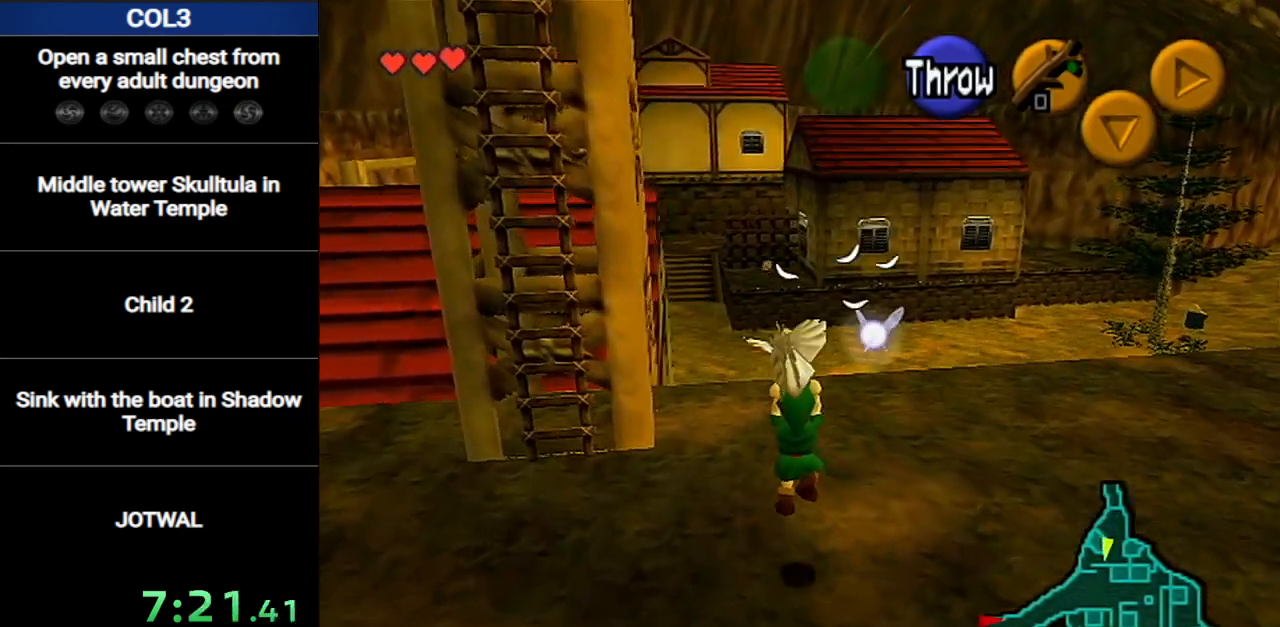
{"buttons": [], "left_stick": "up", "right_stick": "center", "events": []}
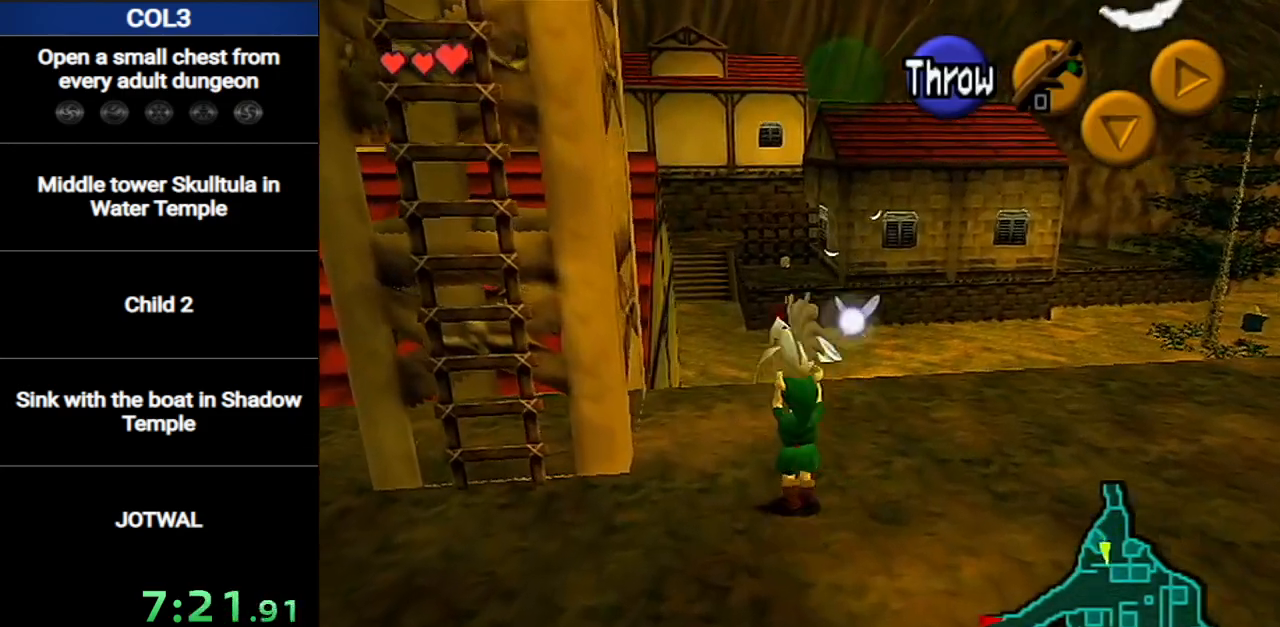
{"buttons": [], "left_stick": "up", "right_stick": "center", "events": []}